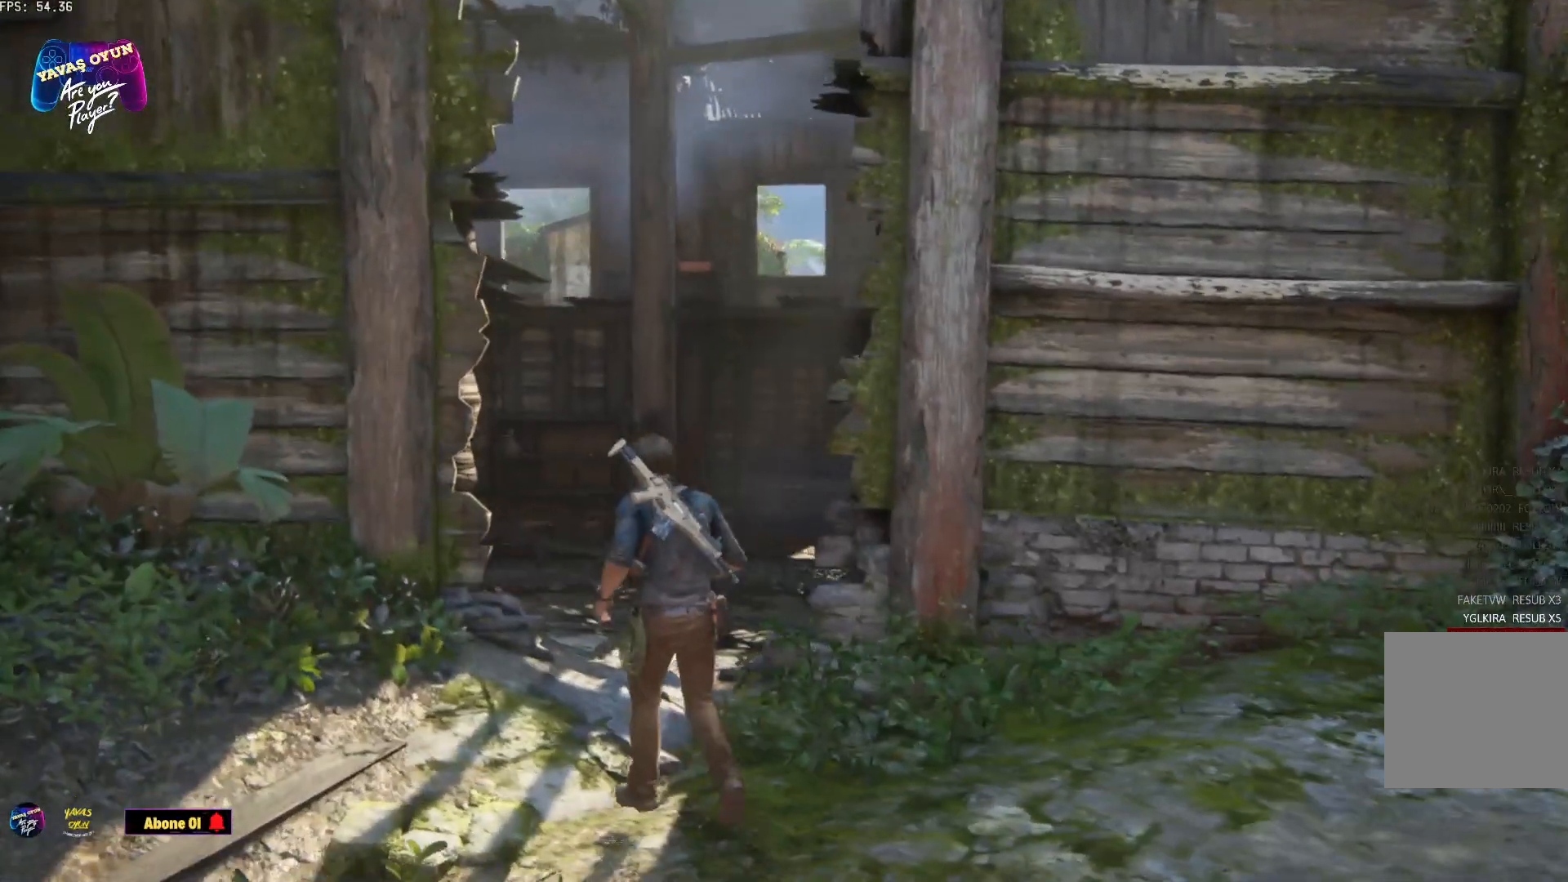
Gameplay with a controller (Xbox layout); each line is a JSON object with the inputs held at the frame after it. "events" lists button and stick changes between this image and that frame as [ms after this image, input, new state], when the widget could be followed in between.
{"buttons": [], "left_stick": "up", "right_stick": "right", "events": [[417, "right_stick", "right"]]}
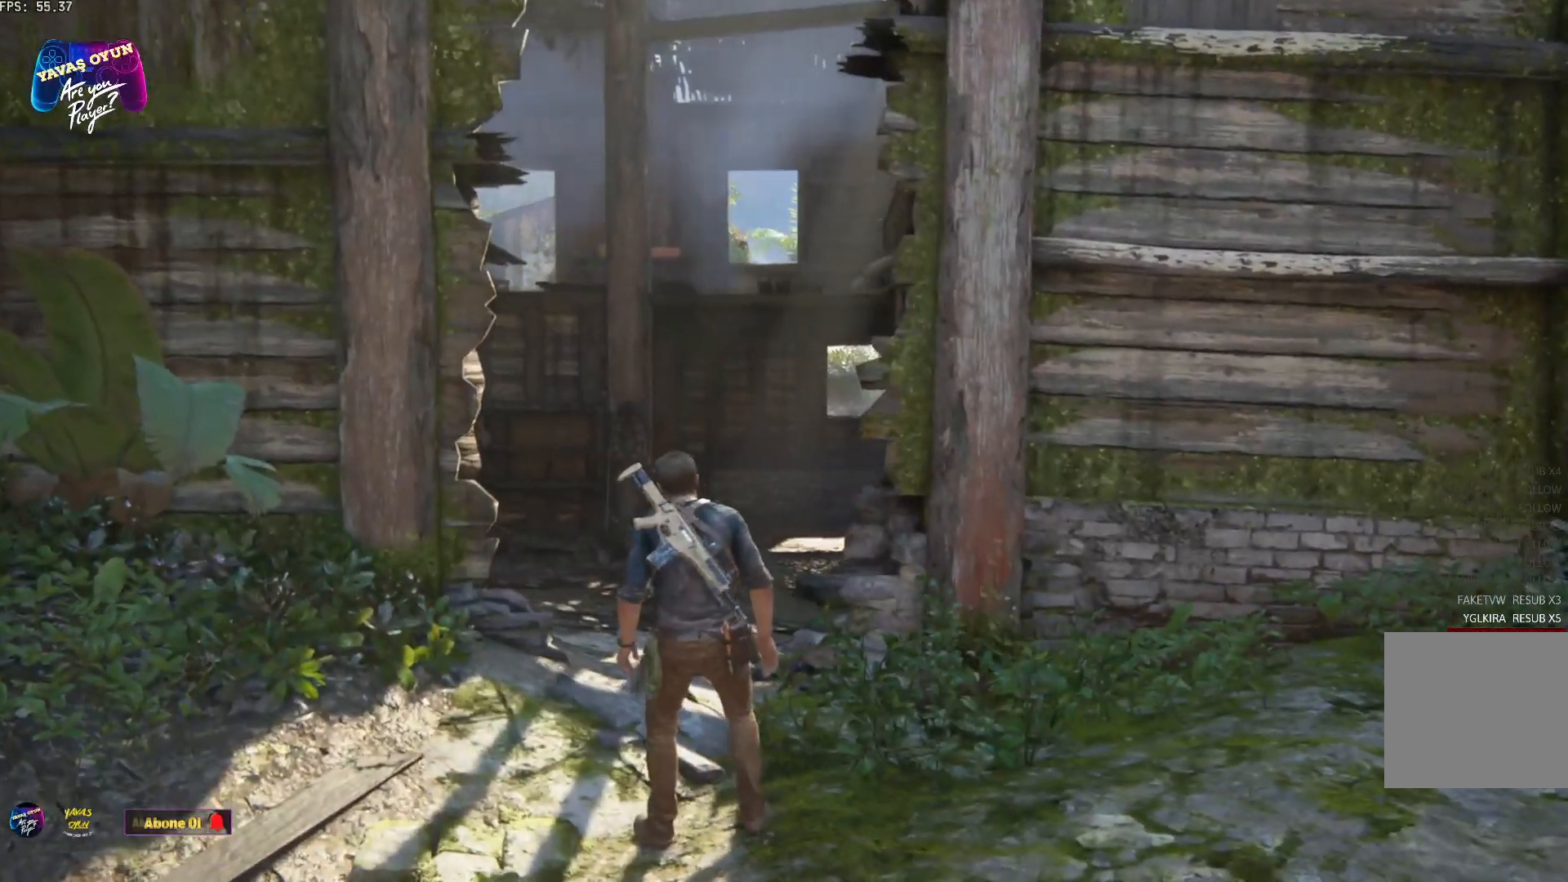
{"buttons": [], "left_stick": "up", "right_stick": "right", "events": []}
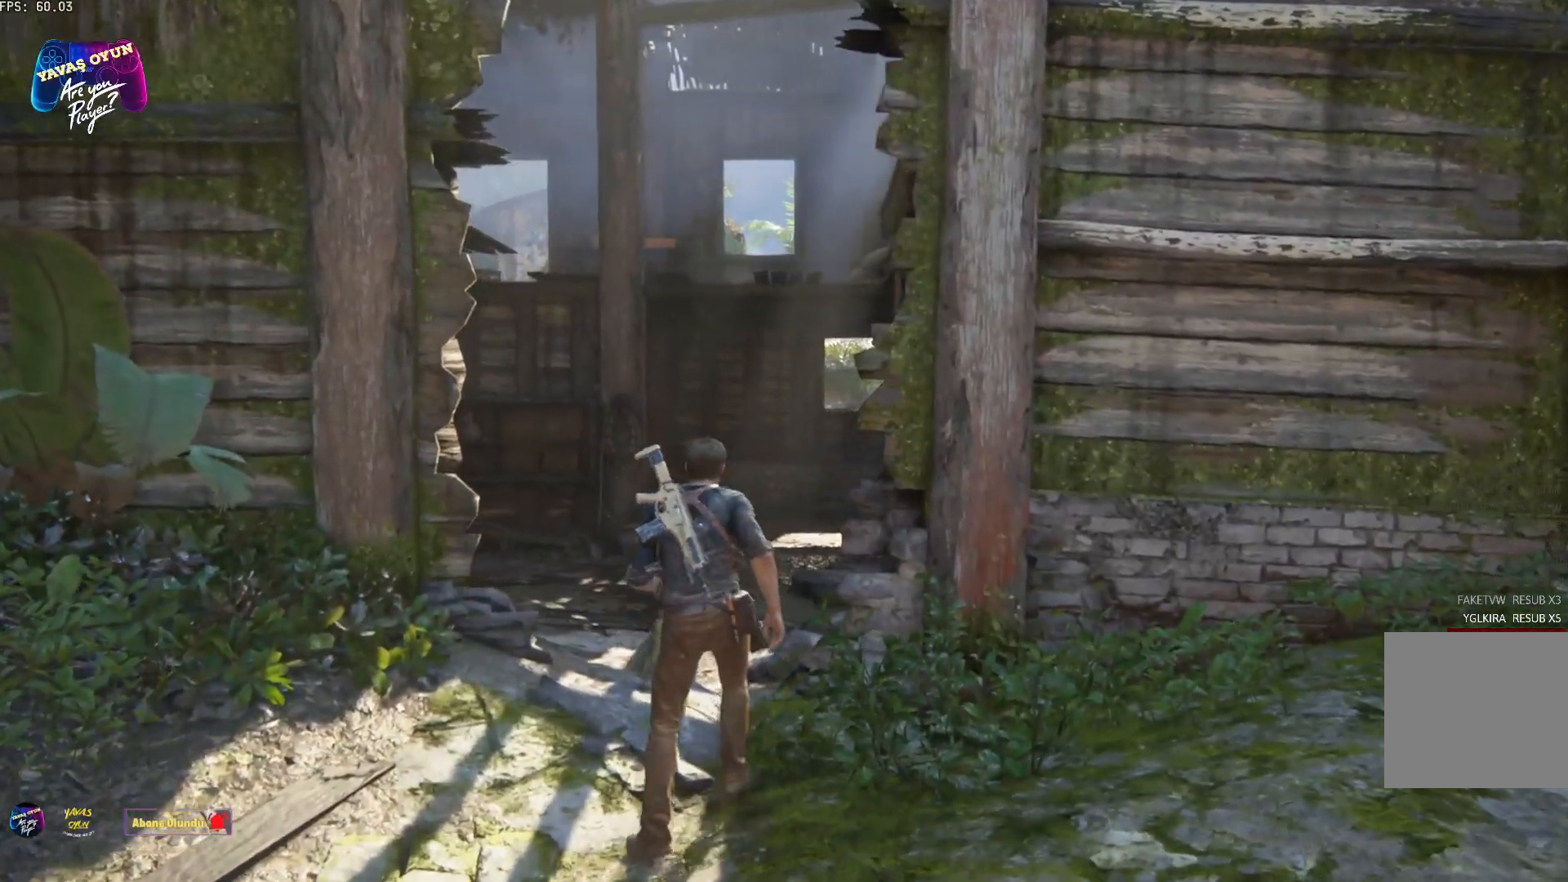
{"buttons": [], "left_stick": "up", "right_stick": "center", "events": [[483, "right_stick", "center"]]}
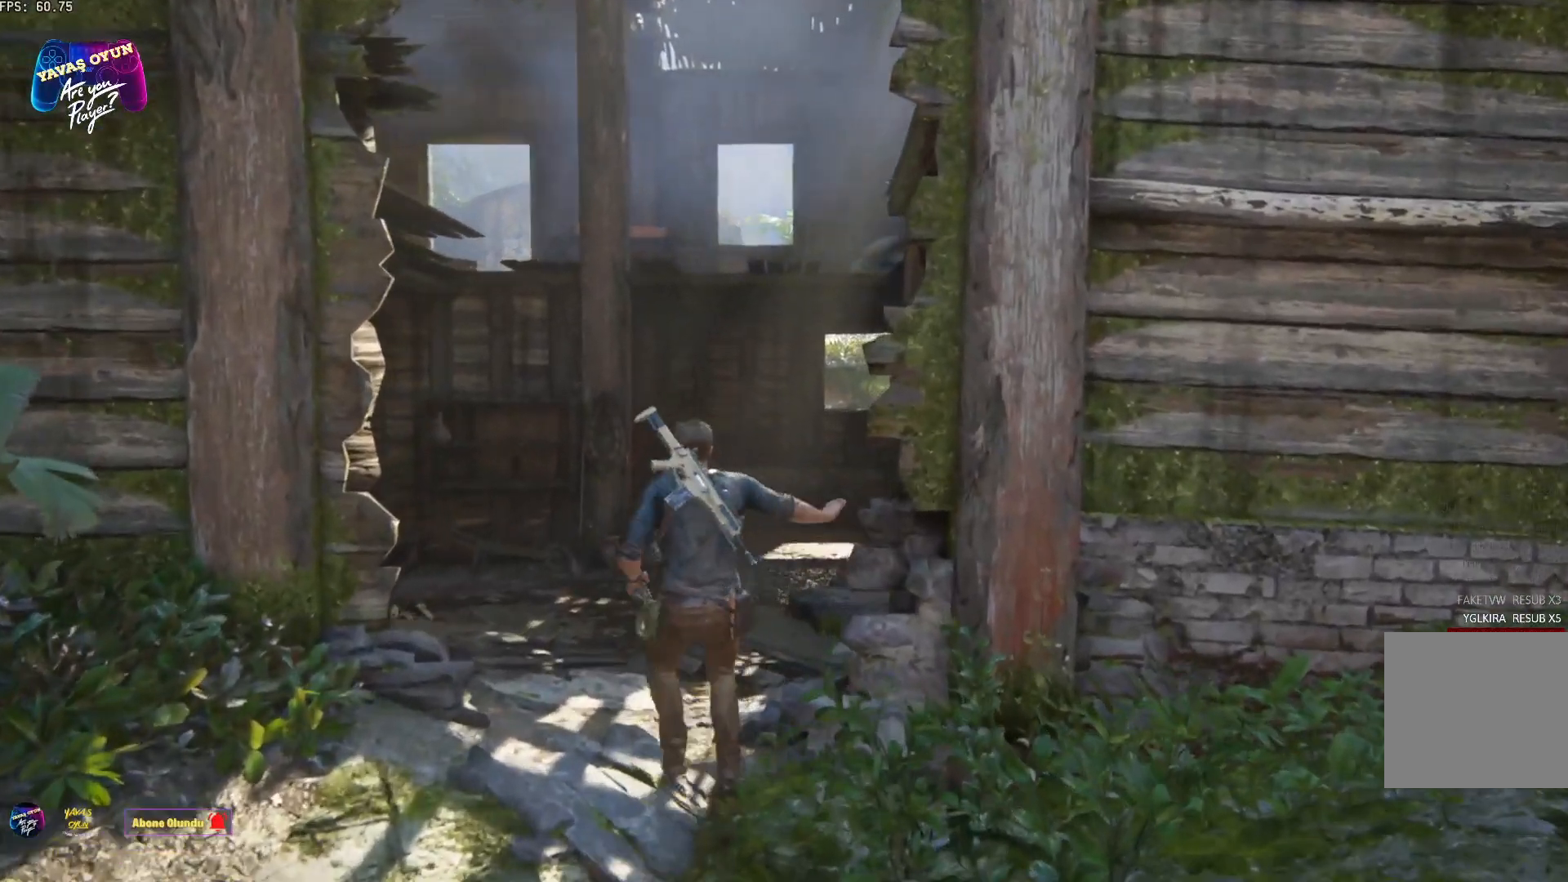
{"buttons": [], "left_stick": "center", "right_stick": "center", "events": [[17, "right_stick", "right"], [183, "left_stick", "center"], [183, "right_stick", "center"]]}
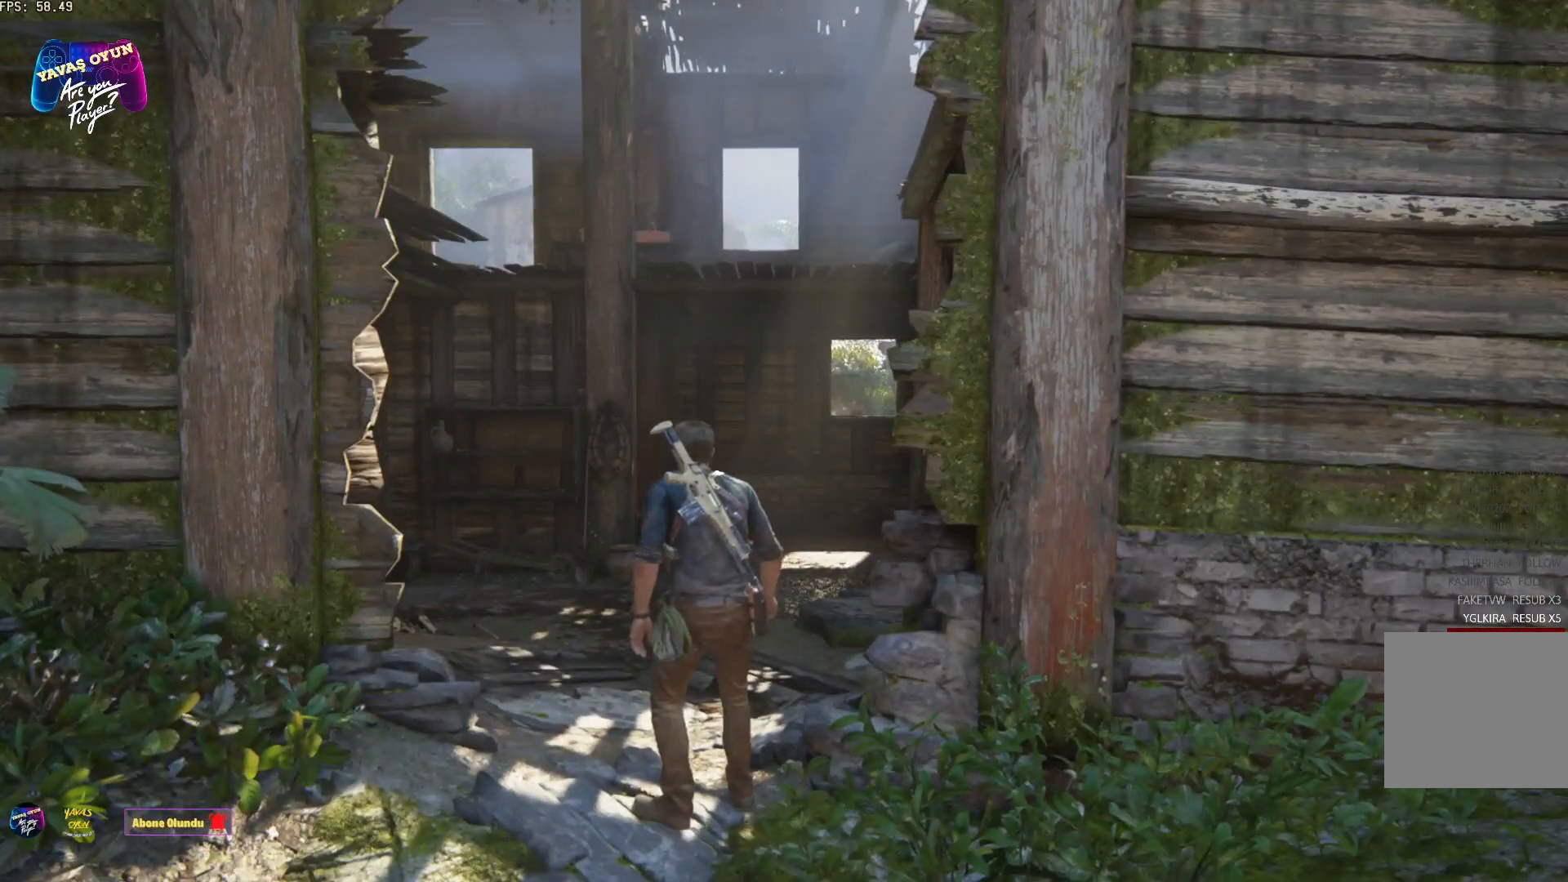
{"buttons": [], "left_stick": "center", "right_stick": "center", "events": []}
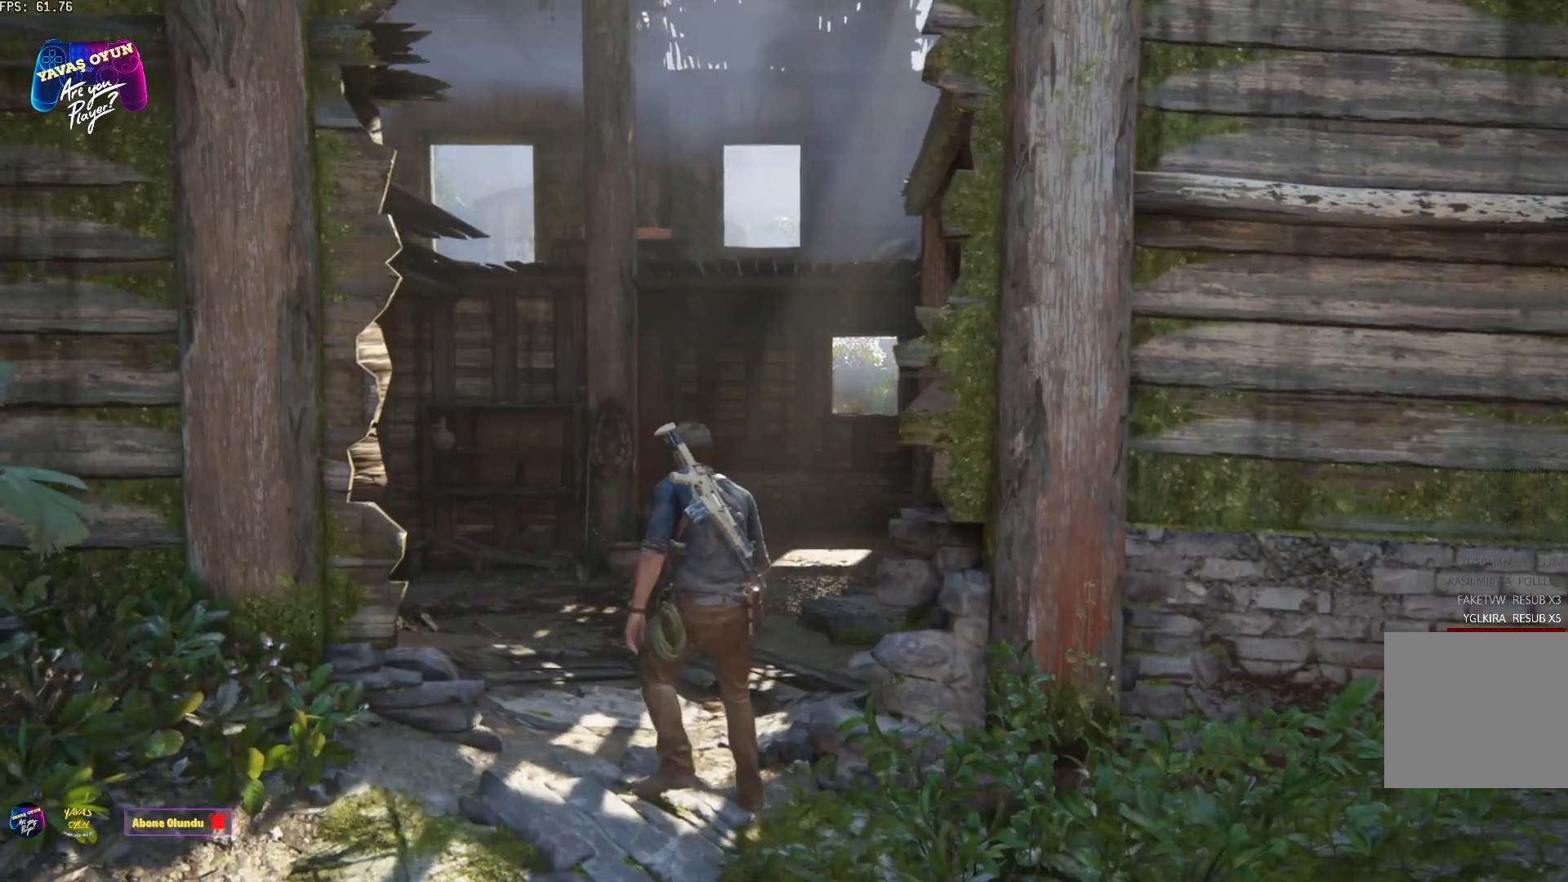
{"buttons": [], "left_stick": "center", "right_stick": "center", "events": []}
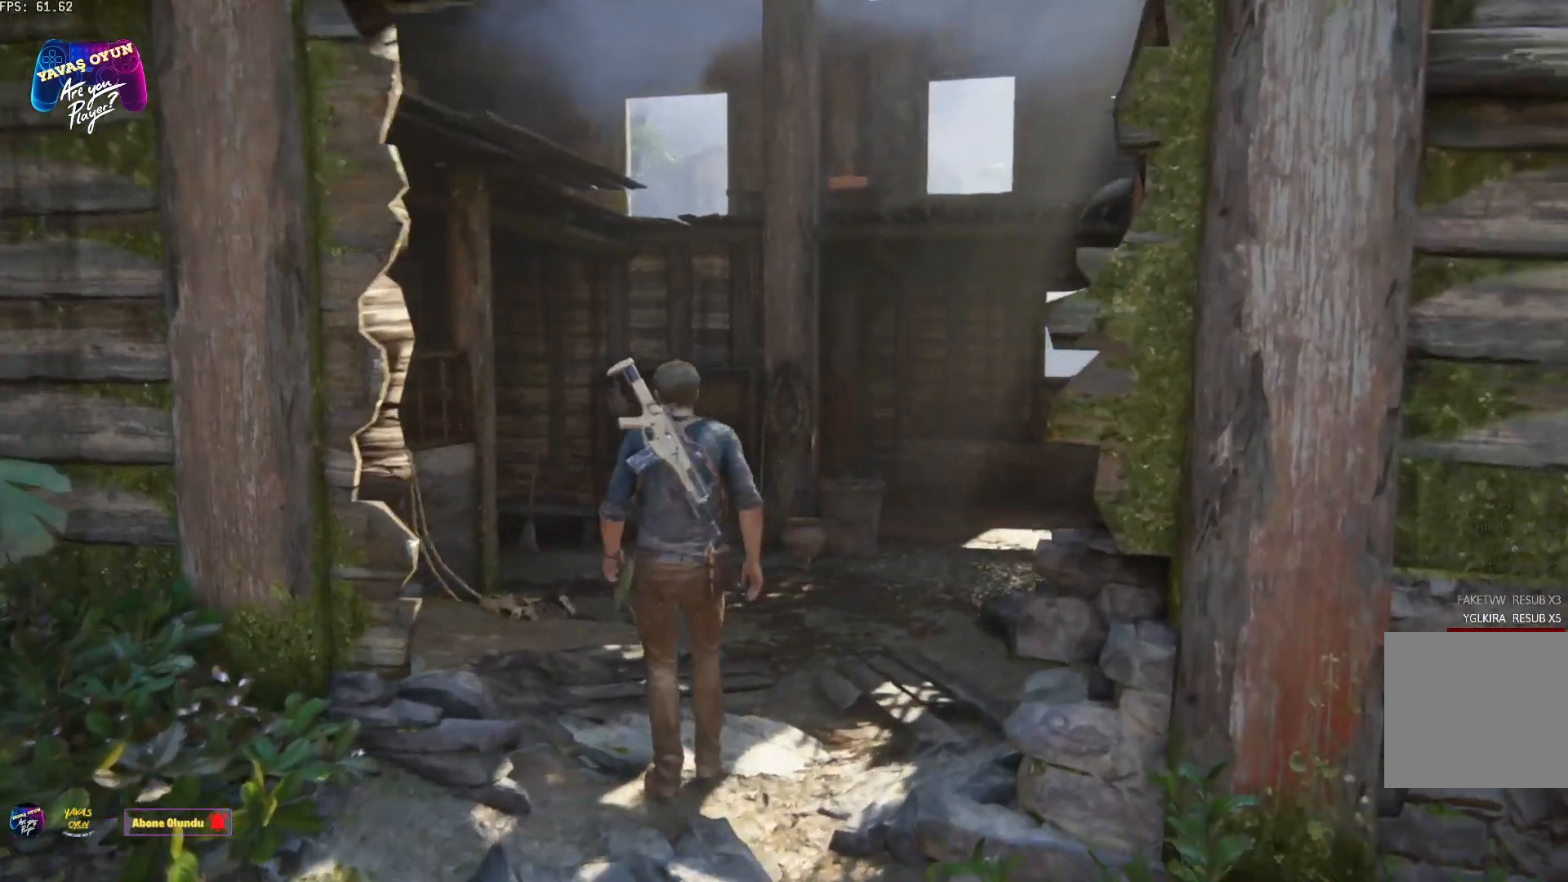
{"buttons": [], "left_stick": "center", "right_stick": "center", "events": [[83, "left_stick", "up"], [233, "left_stick", "center"]]}
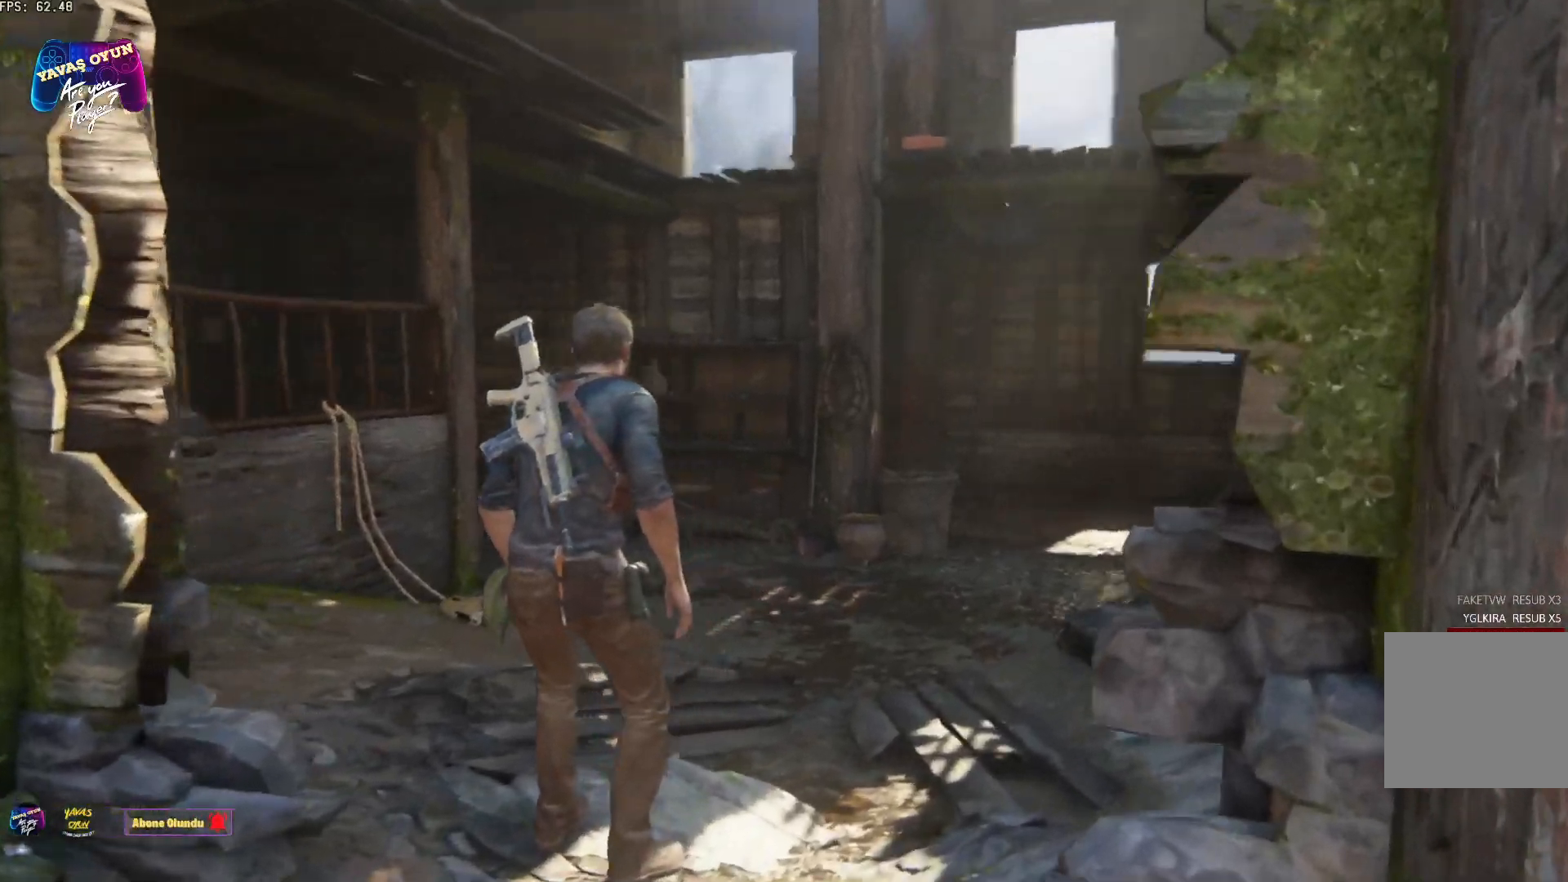
{"buttons": [], "left_stick": "center", "right_stick": "center", "events": []}
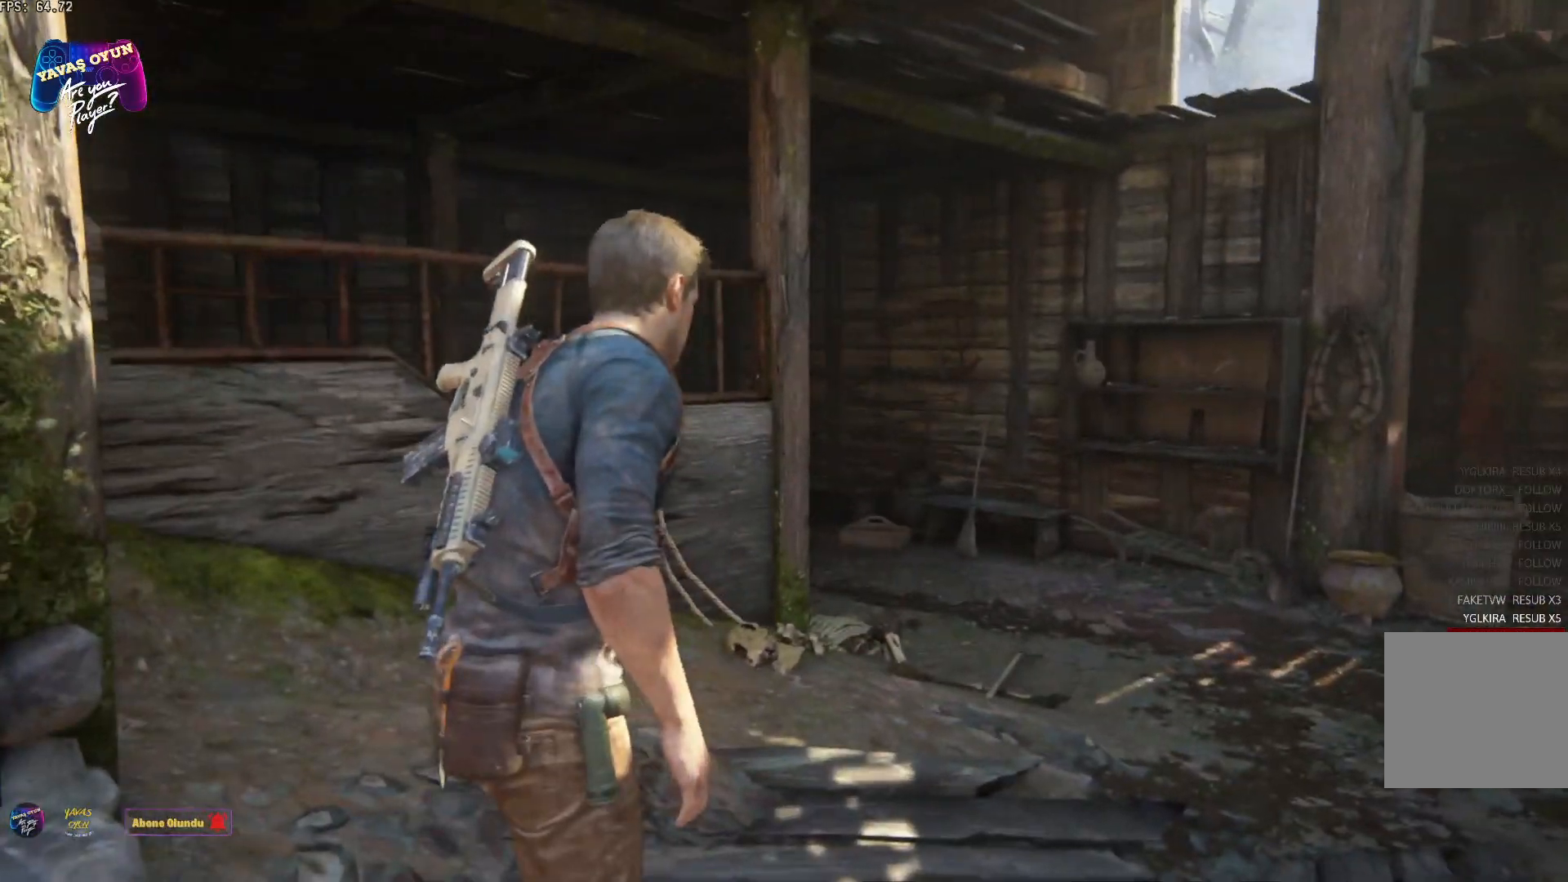
{"buttons": [], "left_stick": "center", "right_stick": "center", "events": []}
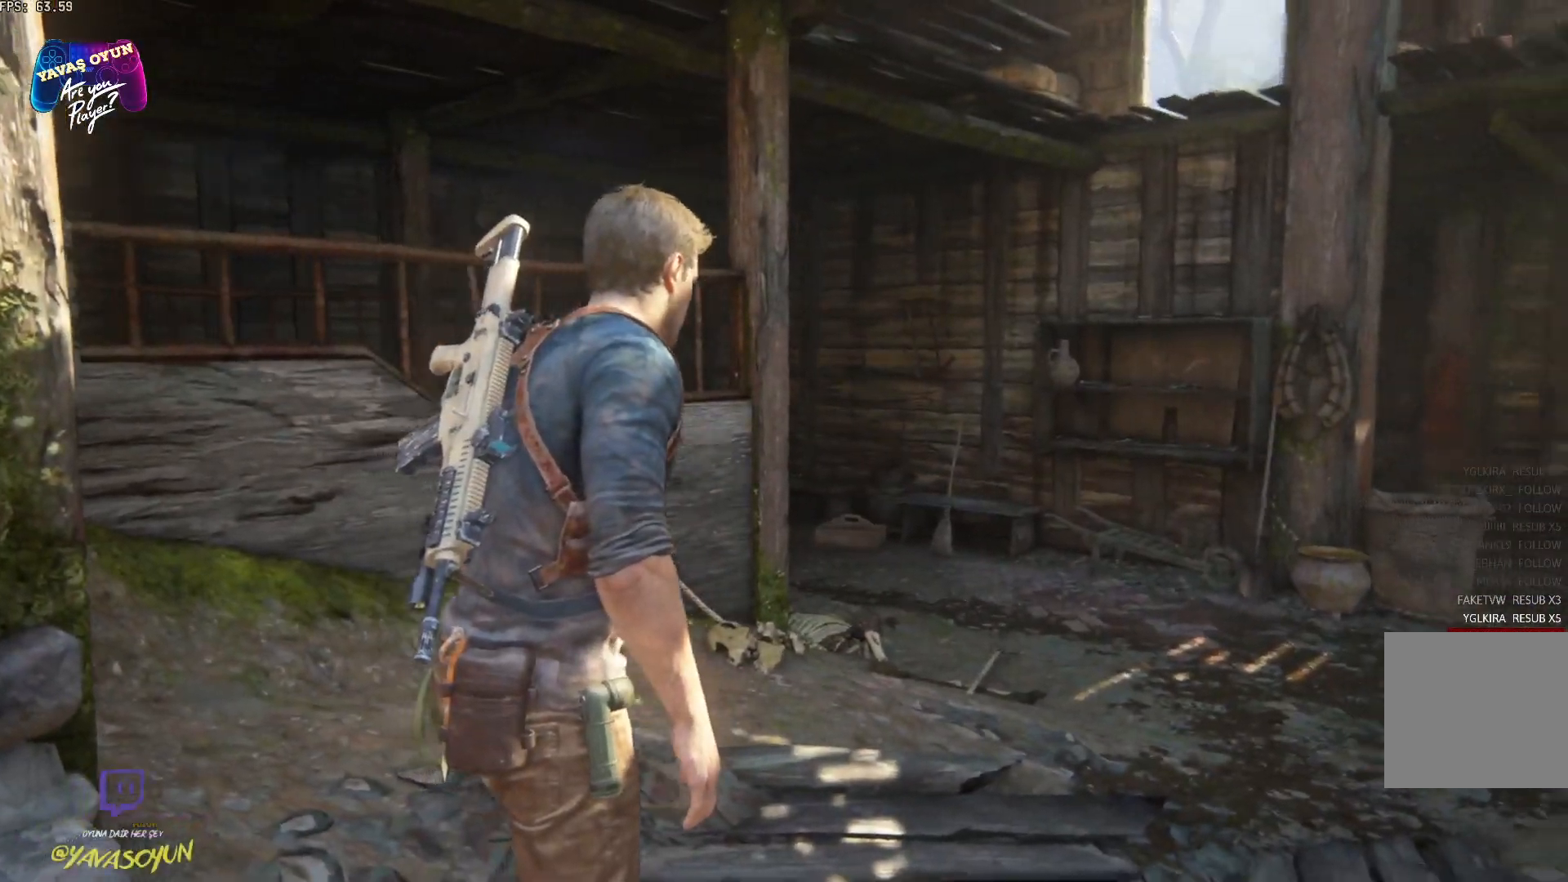
{"buttons": [], "left_stick": "up", "right_stick": "center", "events": [[317, "left_stick", "up"]]}
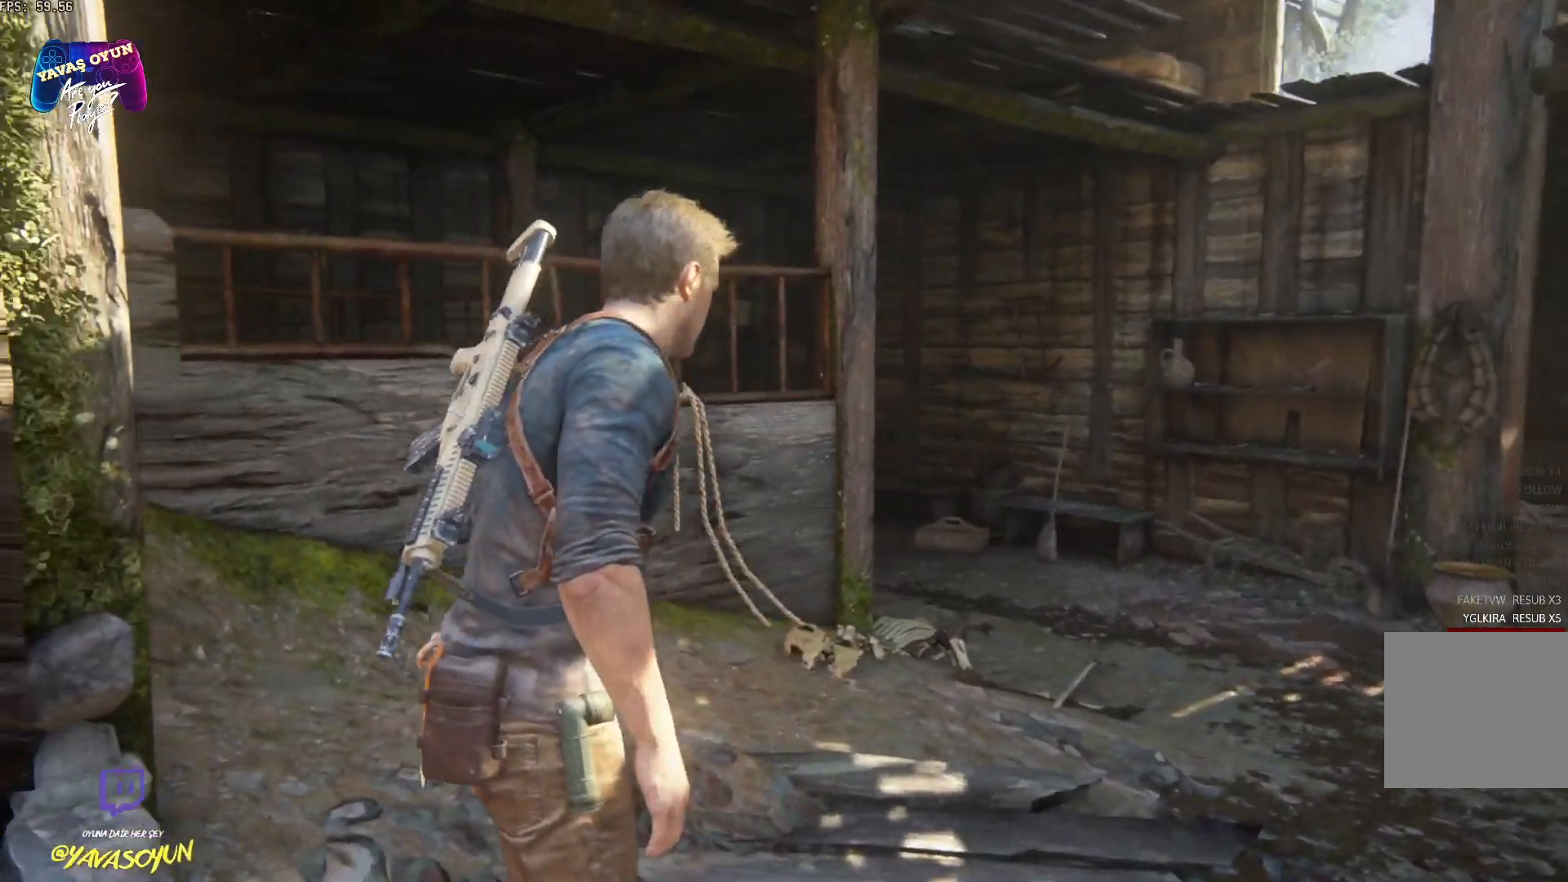
{"buttons": [], "left_stick": "center", "right_stick": "left", "events": [[133, "left_stick", "center"], [433, "right_stick", "left"]]}
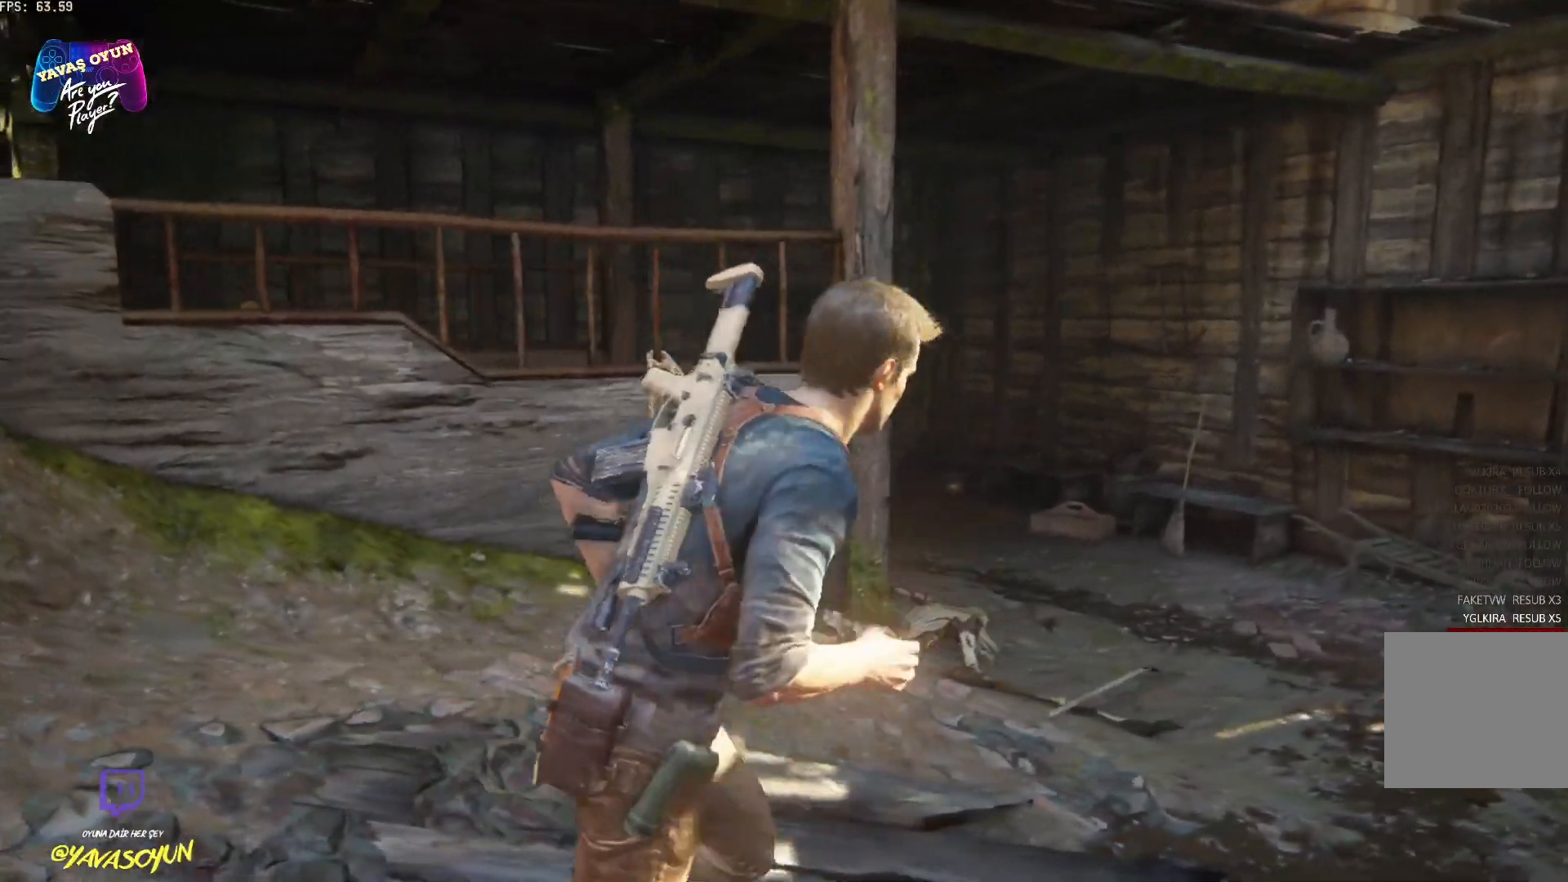
{"buttons": [], "left_stick": "center", "right_stick": "center", "events": [[200, "right_stick", "center"]]}
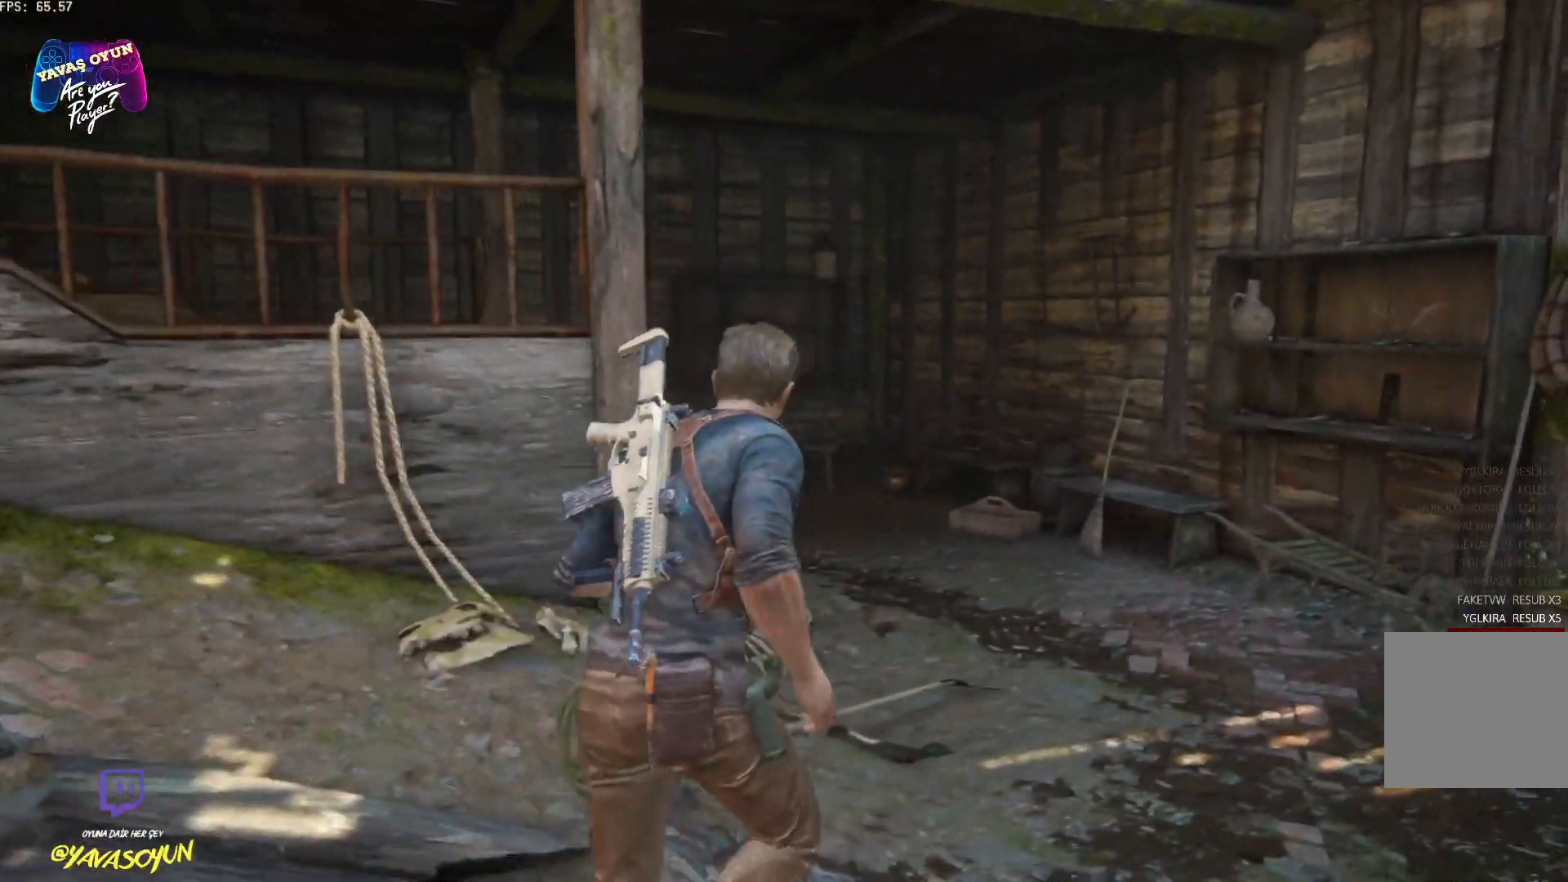
{"buttons": [], "left_stick": "up-right", "right_stick": "center", "events": [[267, "left_stick", "up-right"]]}
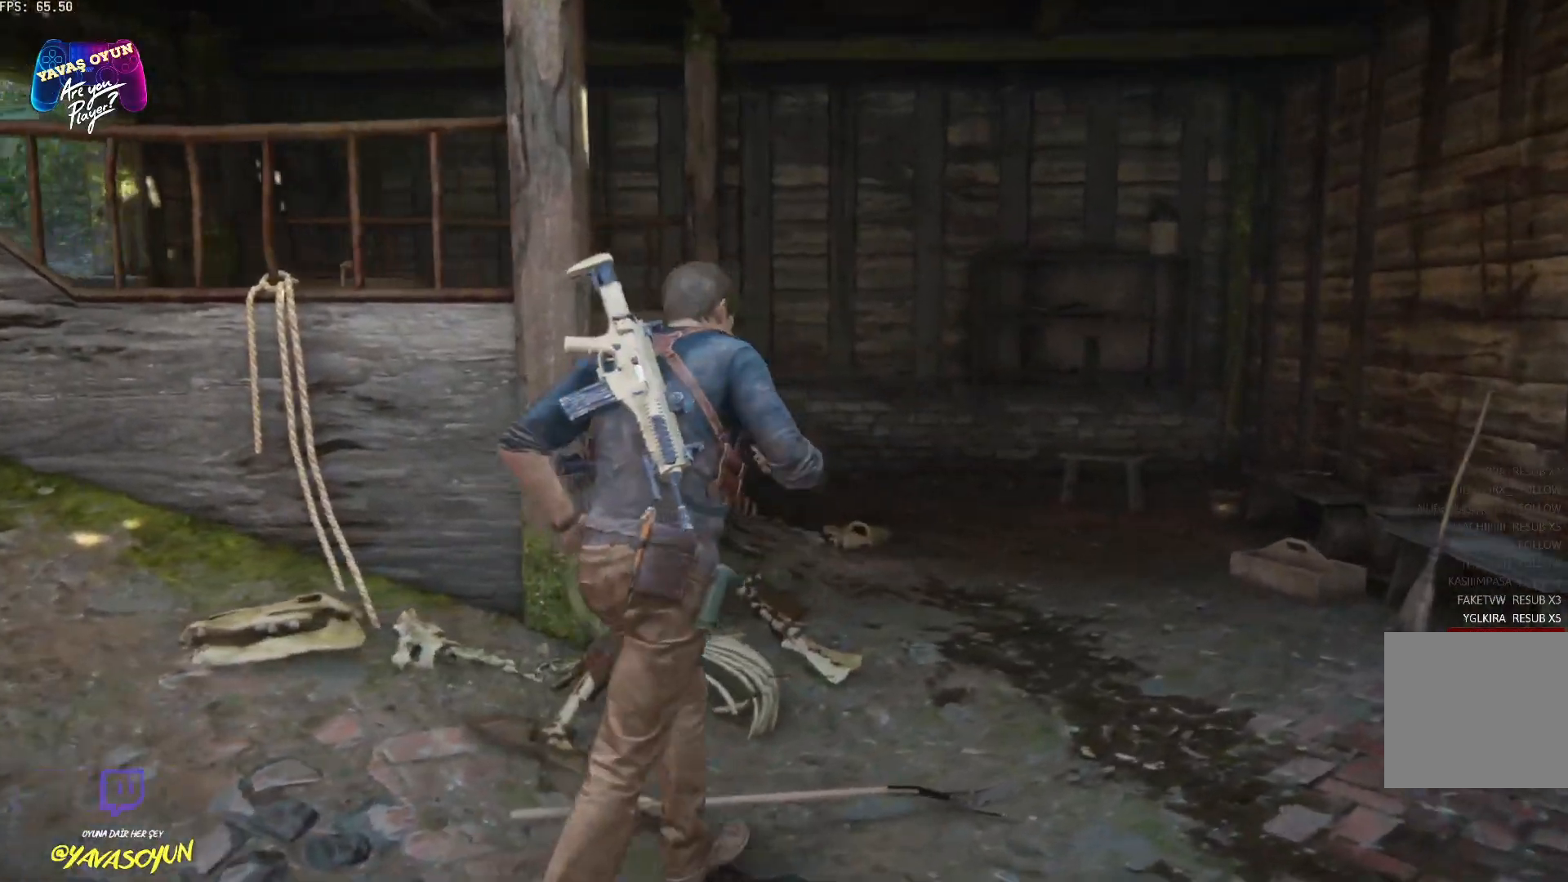
{"buttons": [], "left_stick": "up-right", "right_stick": "center", "events": [[133, "right_stick", "left"], [500, "right_stick", "center"]]}
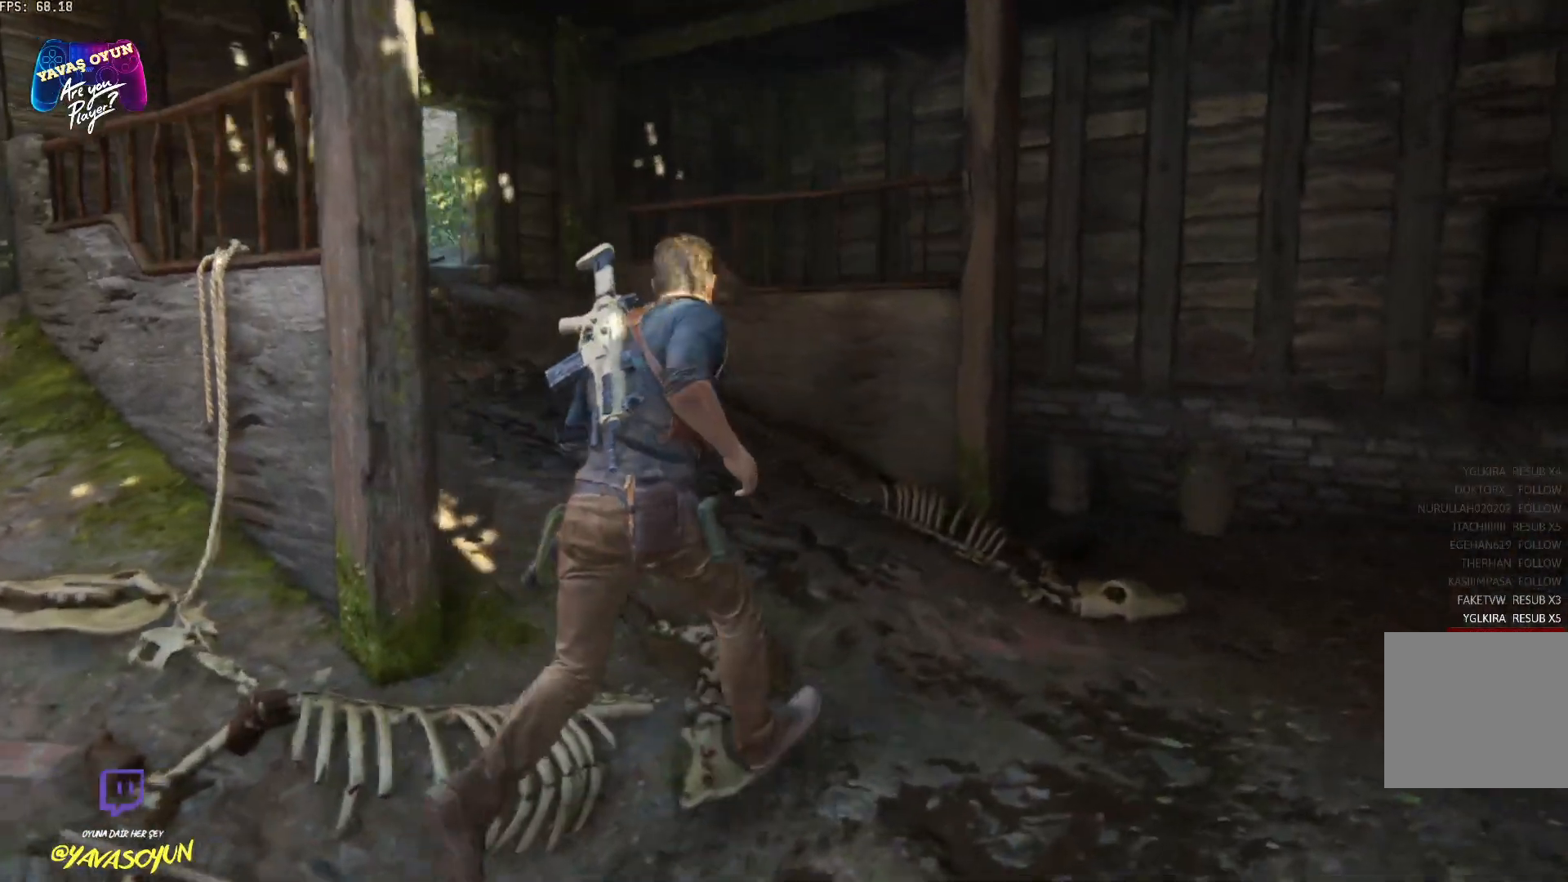
{"buttons": [], "left_stick": "up-right", "right_stick": "left", "events": [[500, "right_stick", "left"]]}
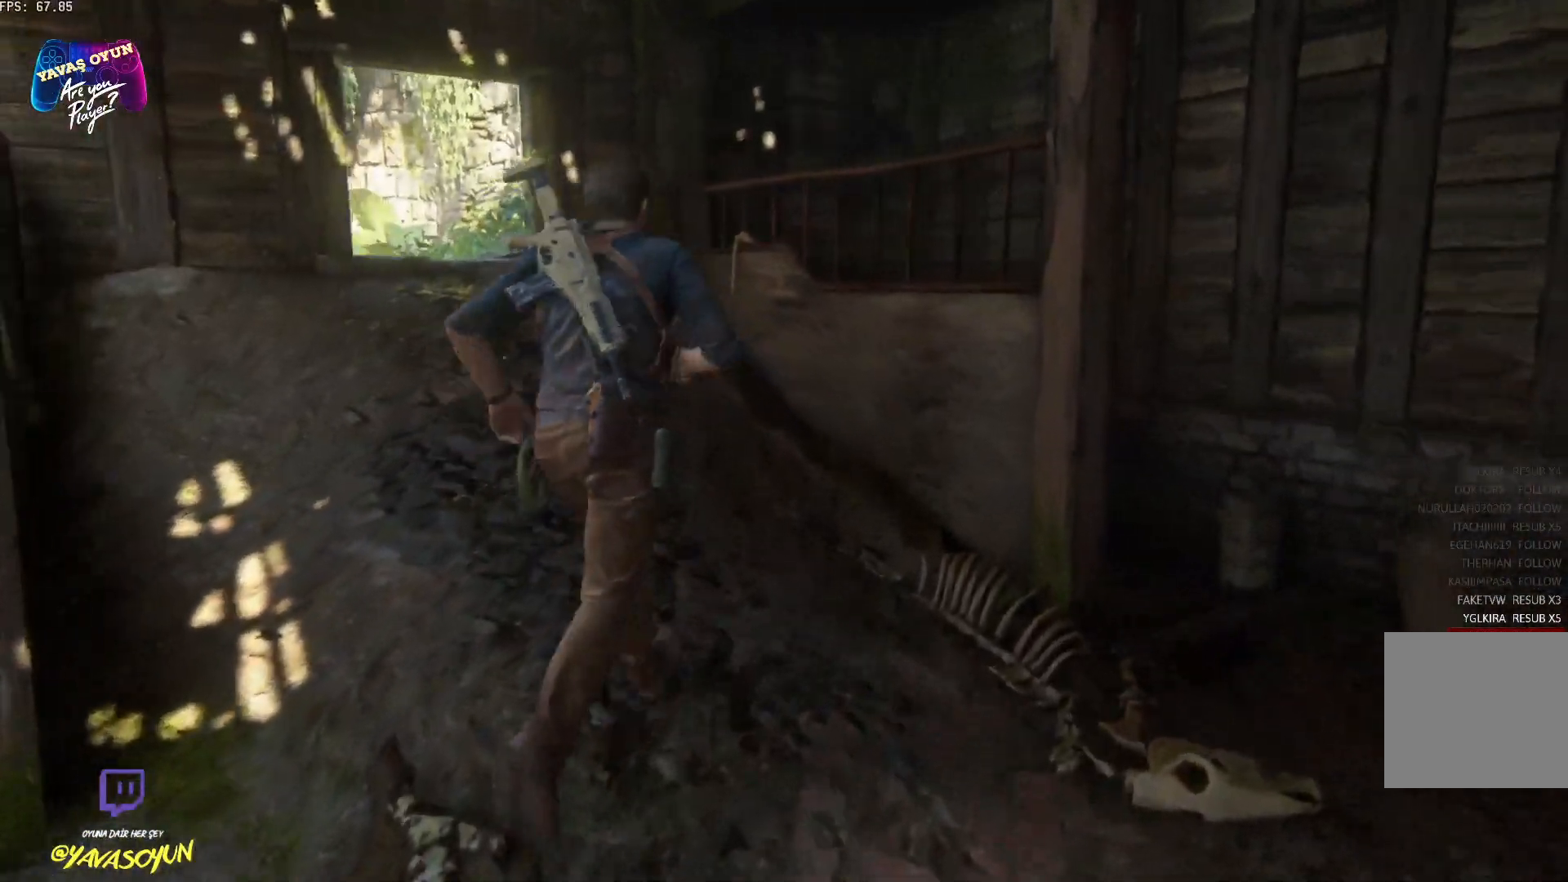
{"buttons": [], "left_stick": "up-right", "right_stick": "left", "events": [[150, "right_stick", "center"], [300, "right_stick", "left"]]}
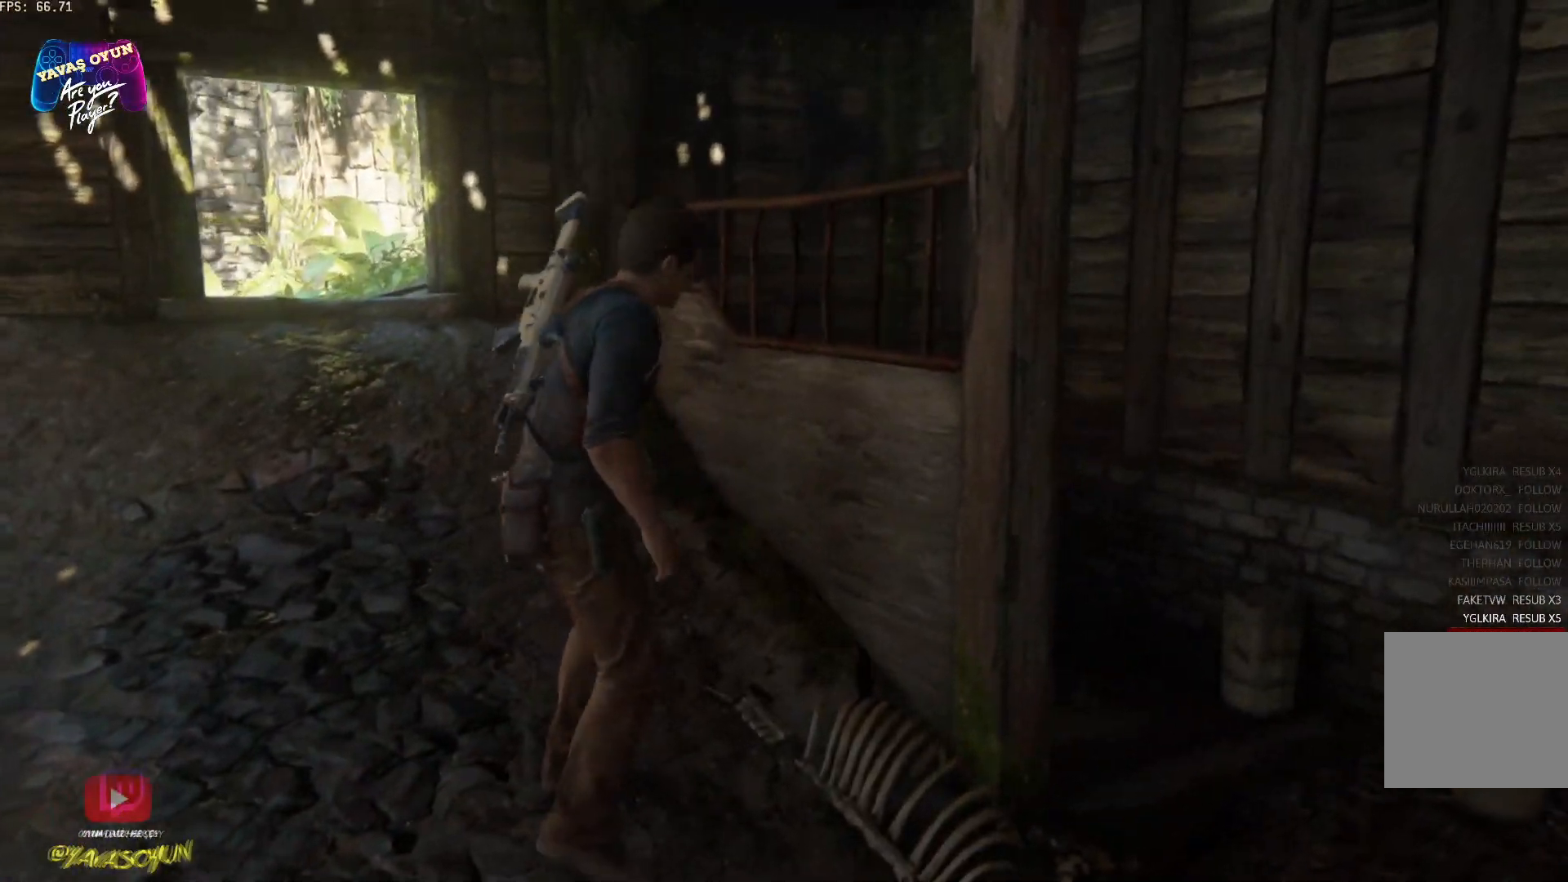
{"buttons": [], "left_stick": "up-right", "right_stick": "center", "events": [[150, "right_stick", "center"]]}
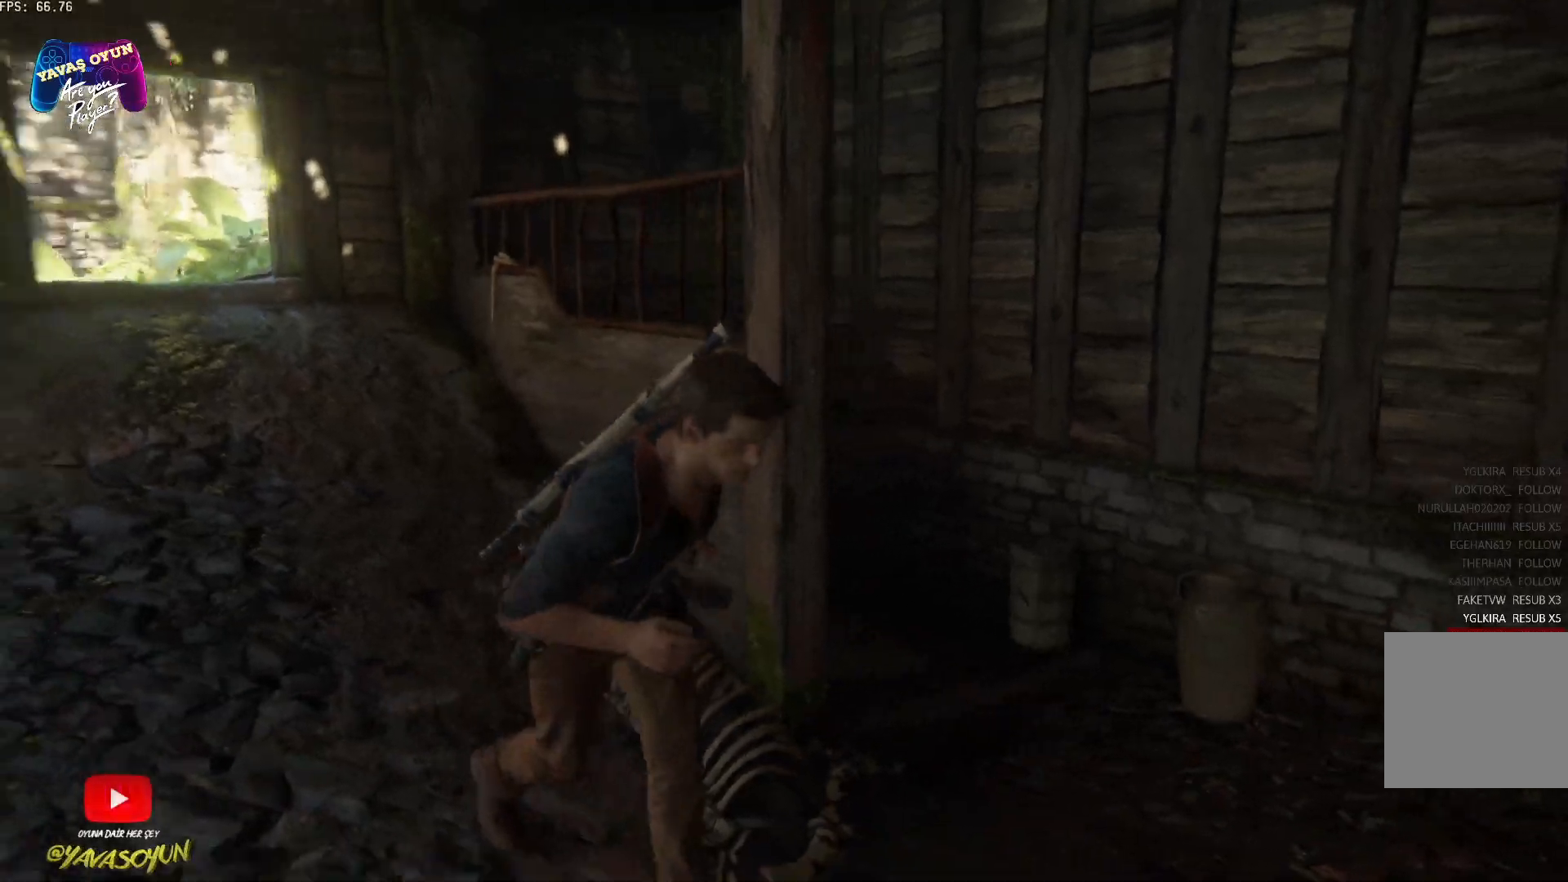
{"buttons": [], "left_stick": "right", "right_stick": "center", "events": [[50, "left_stick", "up"], [100, "right_stick", "left"], [250, "left_stick", "up-right"], [283, "right_stick", "center"], [350, "left_stick", "up"], [500, "left_stick", "right"]]}
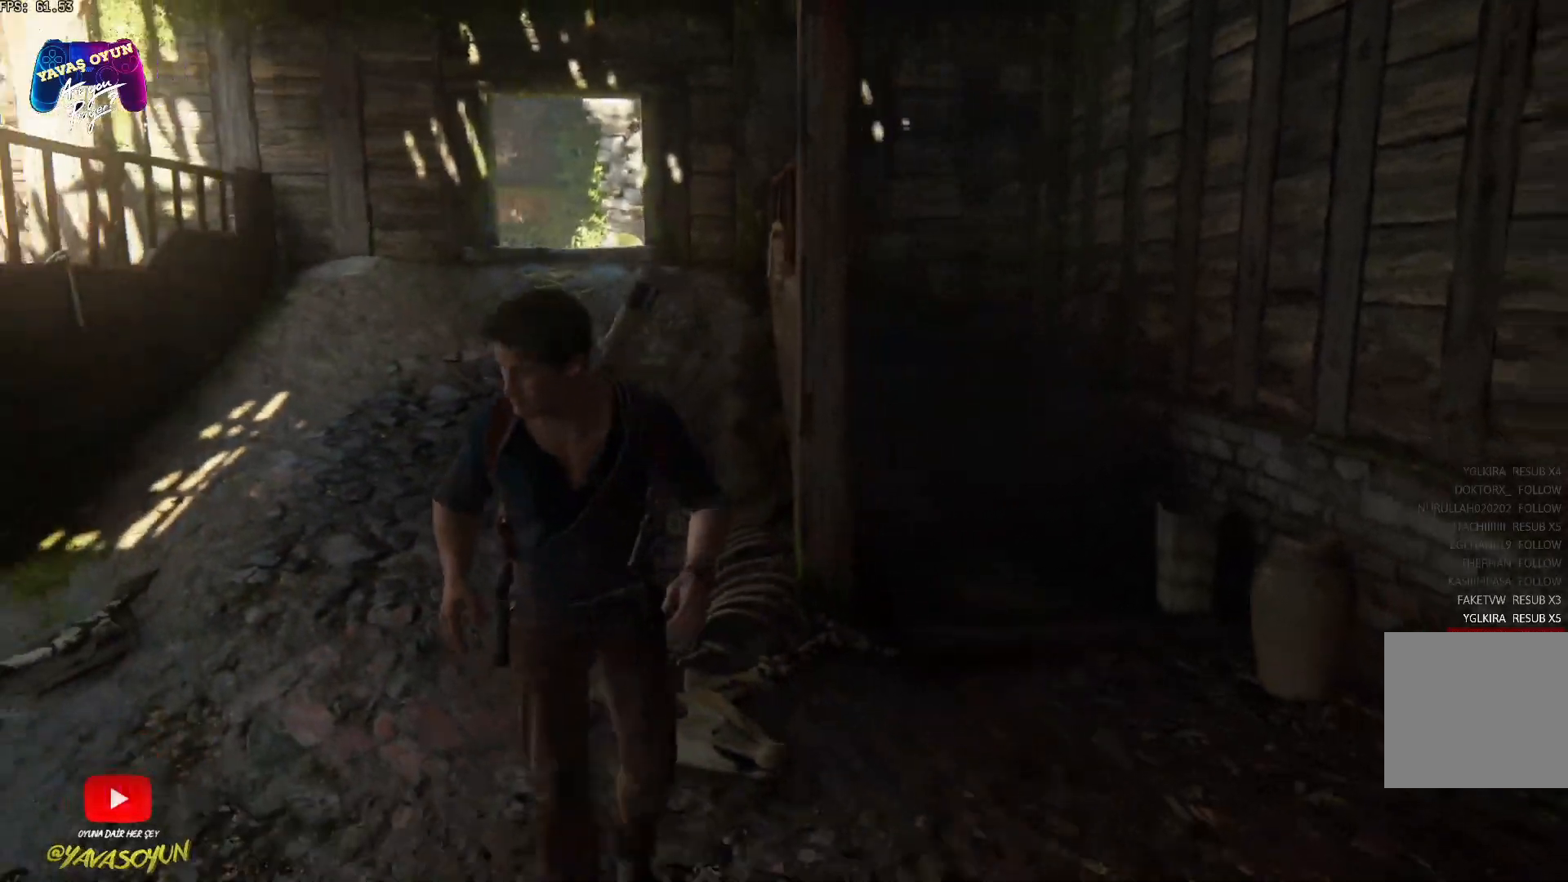
{"buttons": [], "left_stick": "right", "right_stick": "center", "events": []}
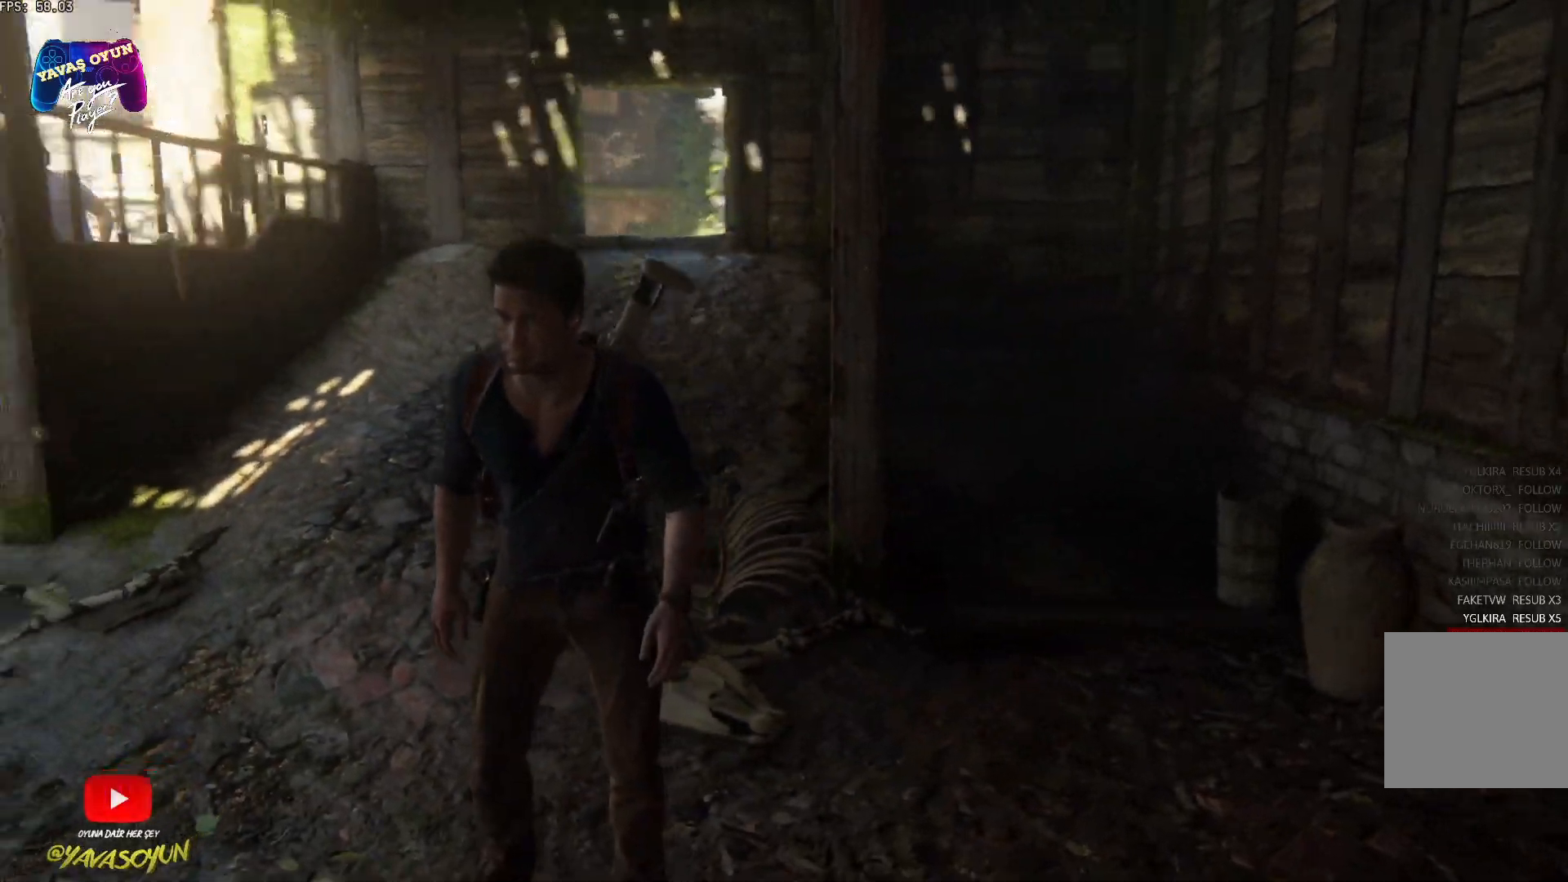
{"buttons": [], "left_stick": "down-right", "right_stick": "center", "events": [[200, "right_stick", "right"], [217, "left_stick", "down-right"], [333, "right_stick", "left"], [450, "right_stick", "center"]]}
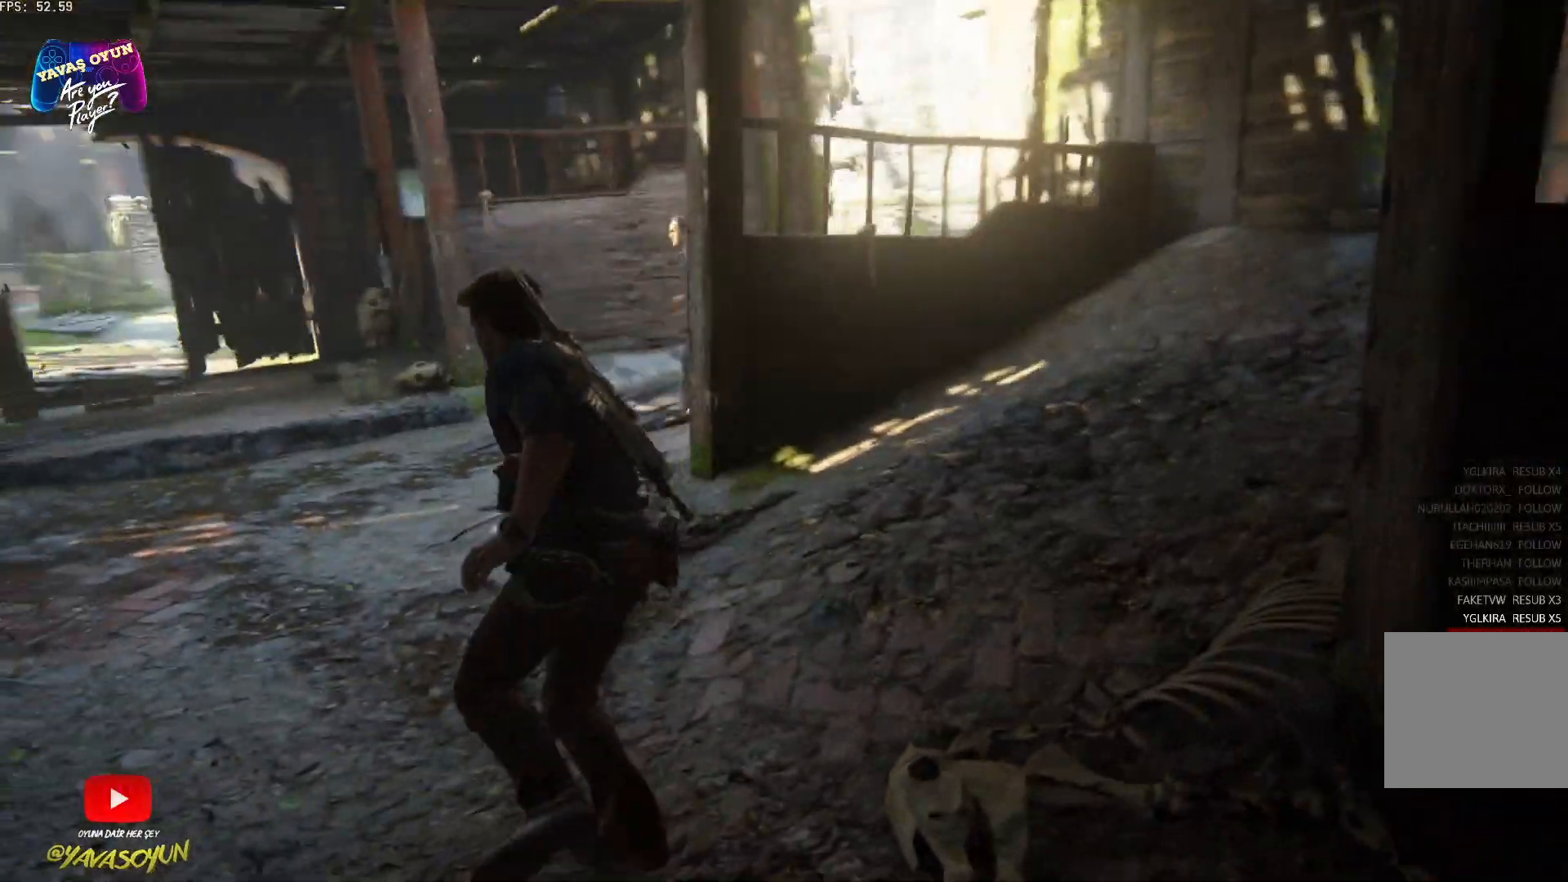
{"buttons": [], "left_stick": "up-left", "right_stick": "center", "events": [[17, "left_stick", "center"], [133, "right_stick", "left"], [183, "left_stick", "up-left"], [383, "right_stick", "center"]]}
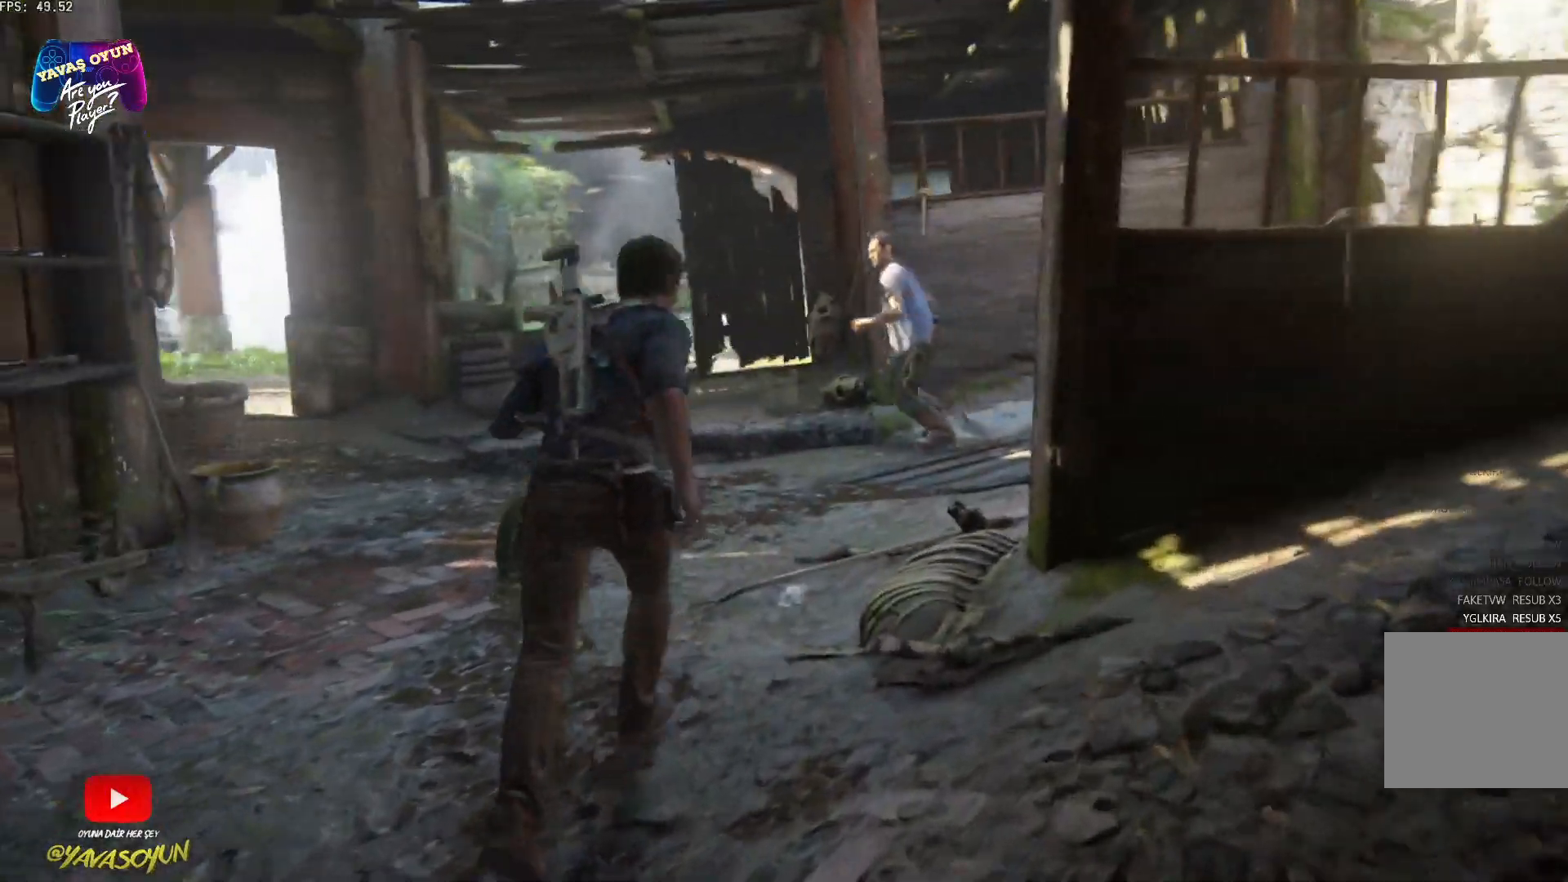
{"buttons": [], "left_stick": "up-left", "right_stick": "left", "events": [[350, "right_stick", "left"]]}
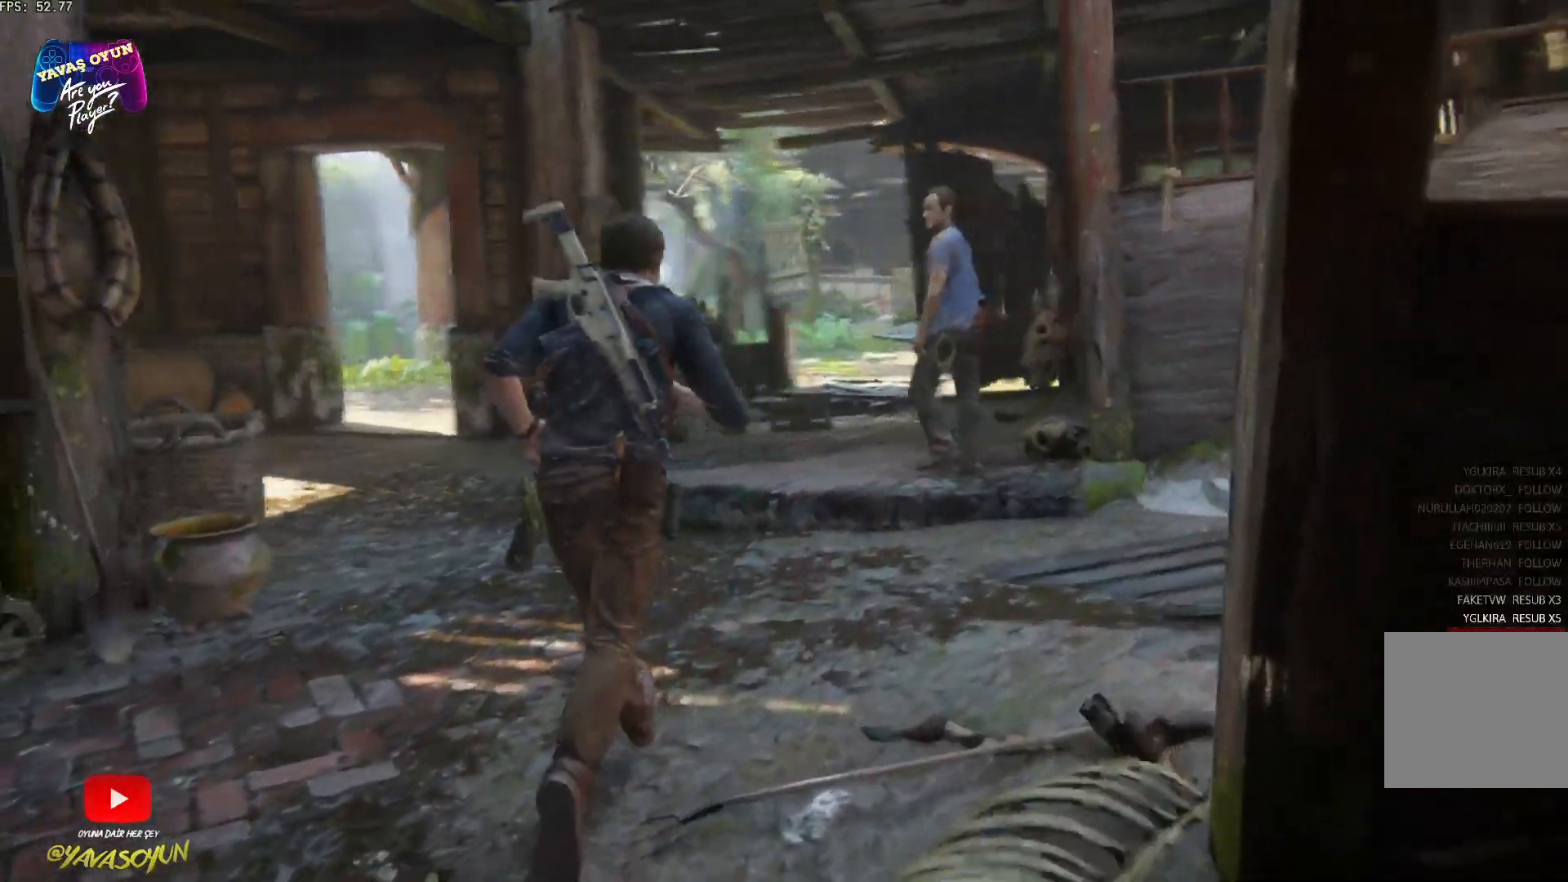
{"buttons": [], "left_stick": "up-left", "right_stick": "left", "events": []}
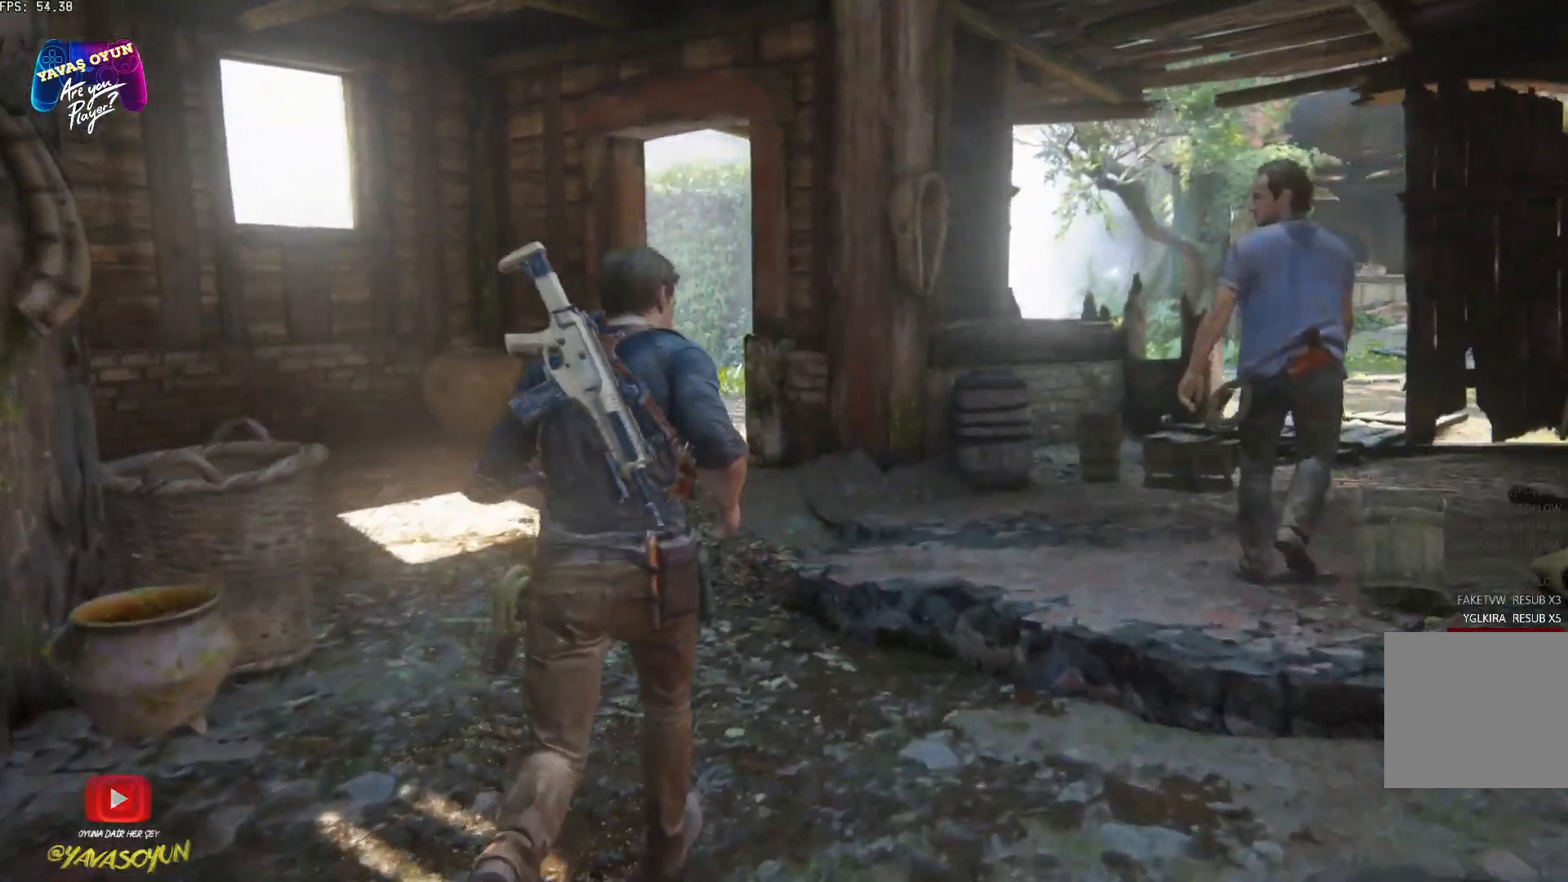
{"buttons": [], "left_stick": "up", "right_stick": "left", "events": [[167, "left_stick", "up"]]}
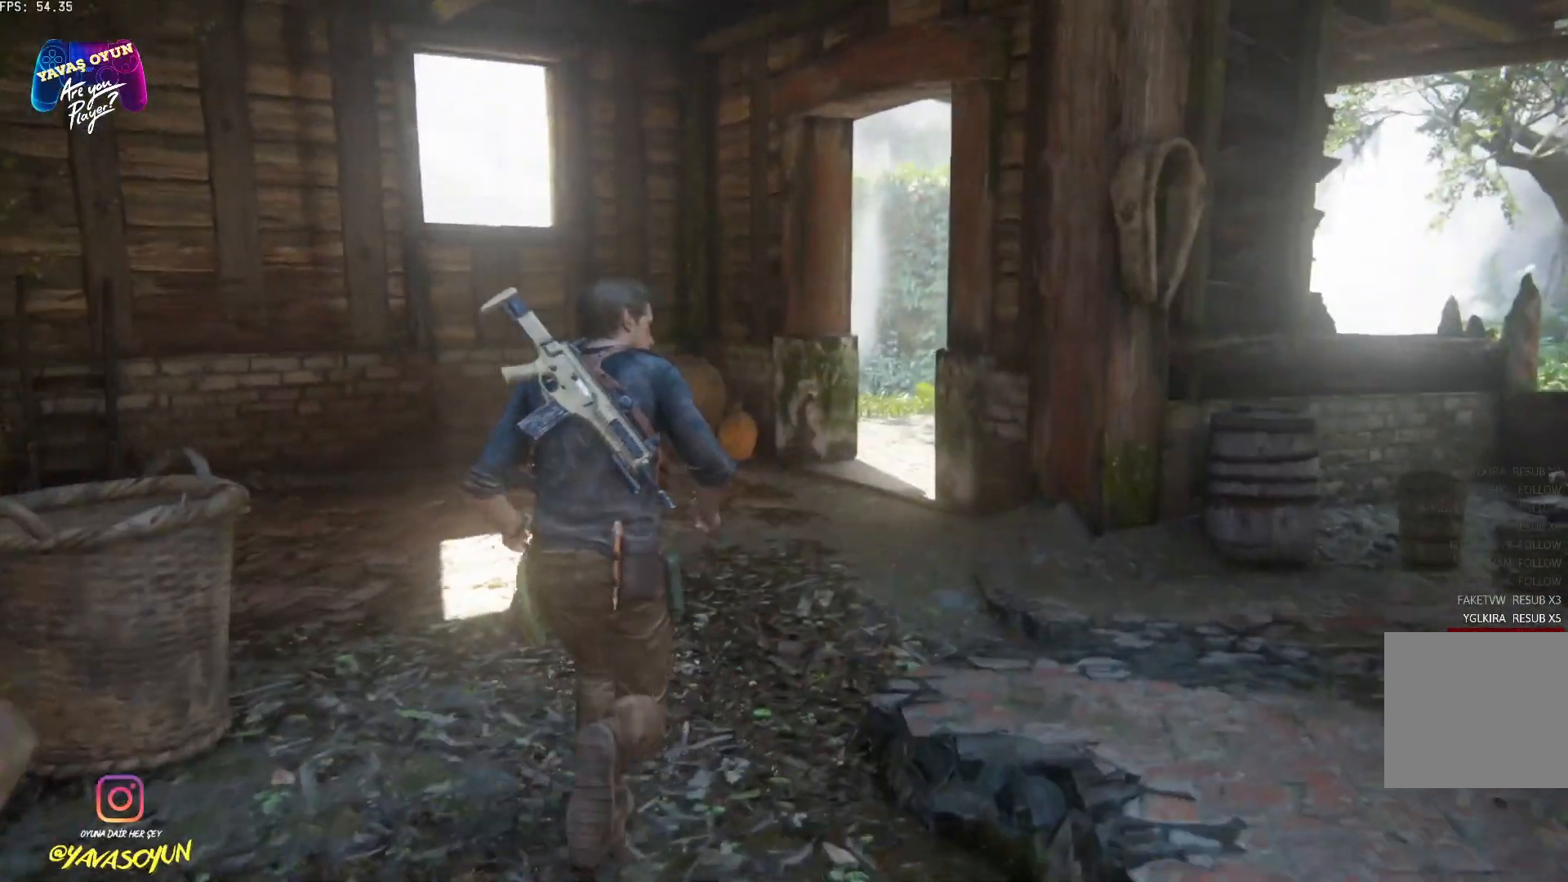
{"buttons": [], "left_stick": "up", "right_stick": "center", "events": [[50, "right_stick", "center"]]}